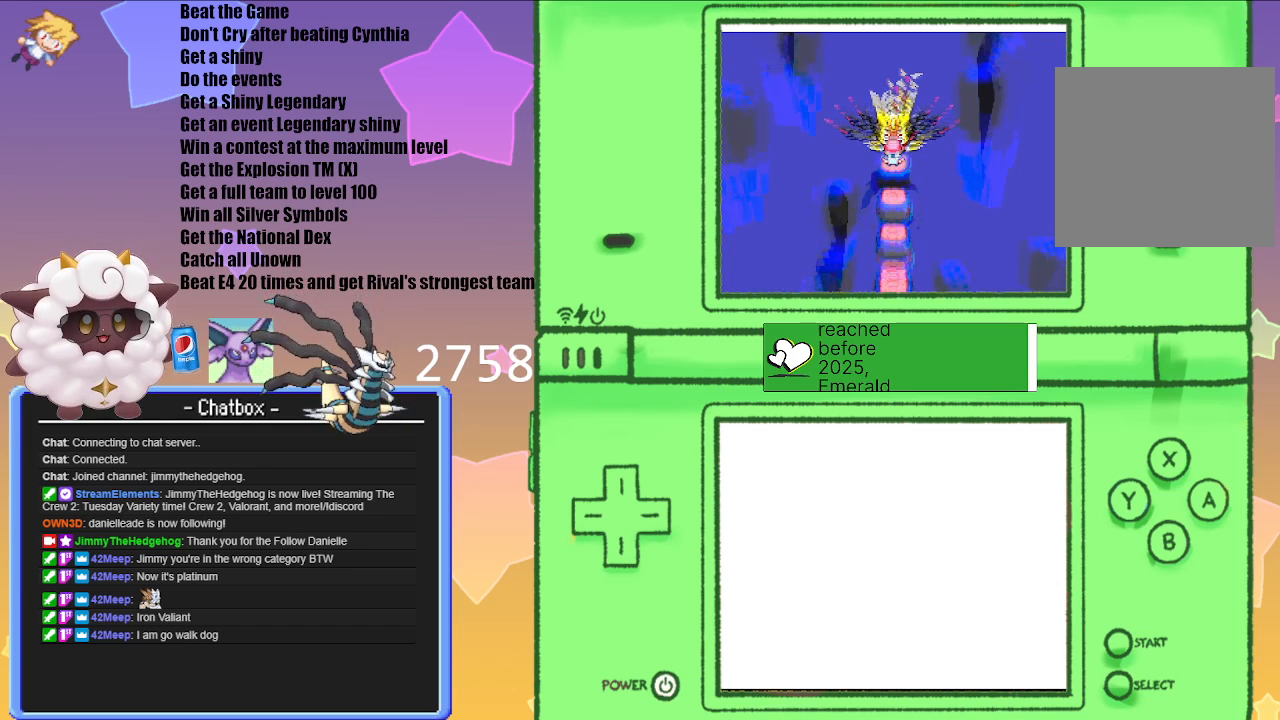
Gameplay with a controller (Nintendo layout); each line is a JSON object with the inputs held at the frame after it. "events" lists button and stick changes between this image and that frame as [ms after this image, input, new state], when the widget could be followed in between. Not read: L3 R3.
{"buttons": [], "left_stick": "center", "right_stick": "center", "events": []}
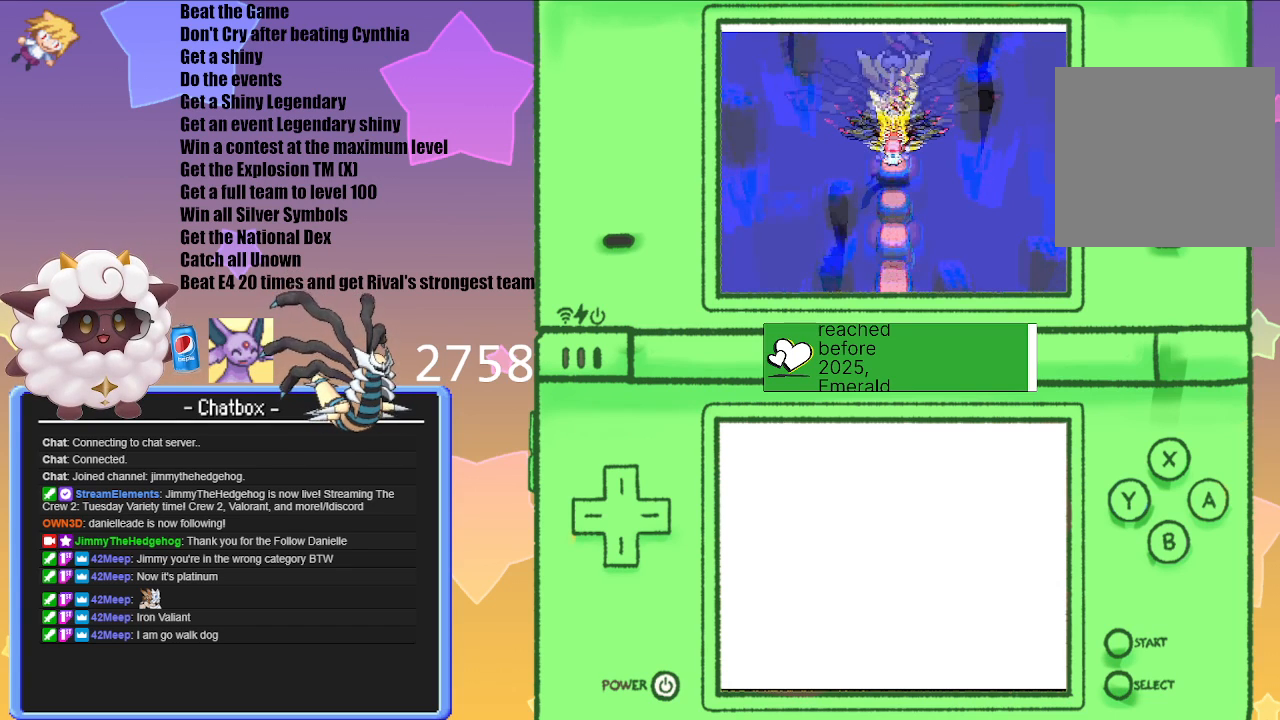
{"buttons": [], "left_stick": "center", "right_stick": "center", "events": [[217, "right_stick", "down"], [350, "right_stick", "center"]]}
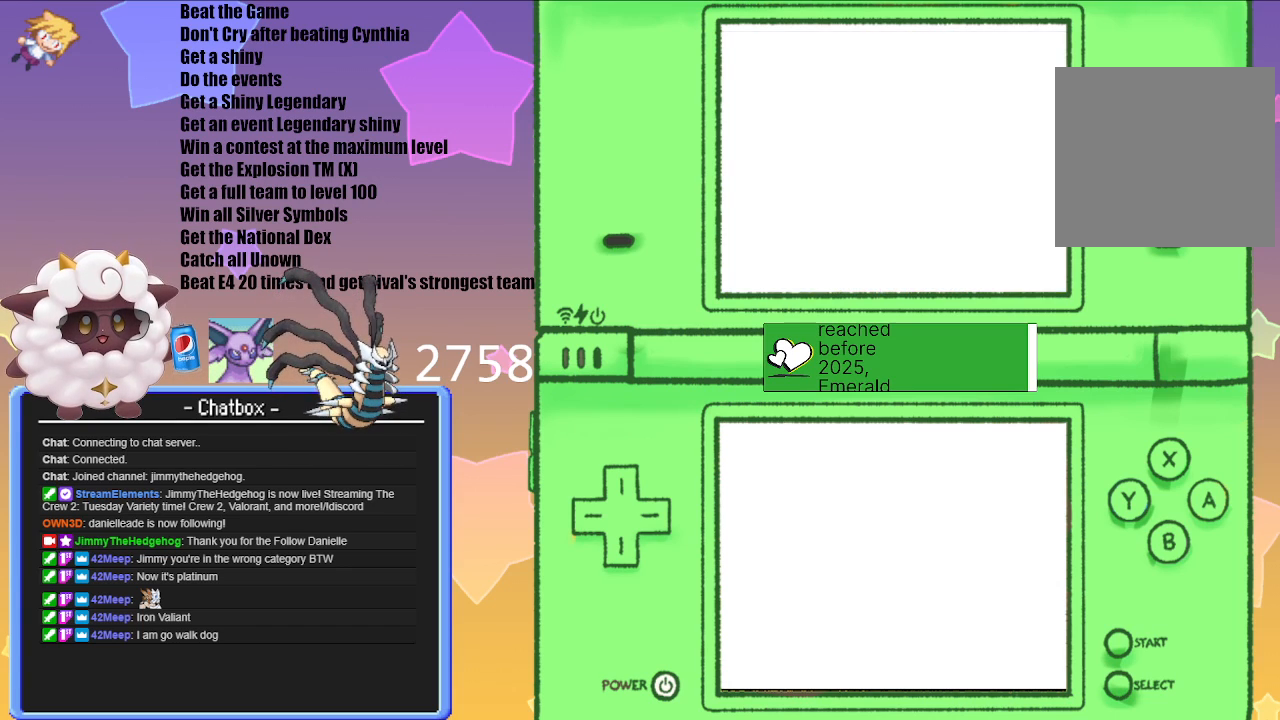
{"buttons": [], "left_stick": "center", "right_stick": "center", "events": []}
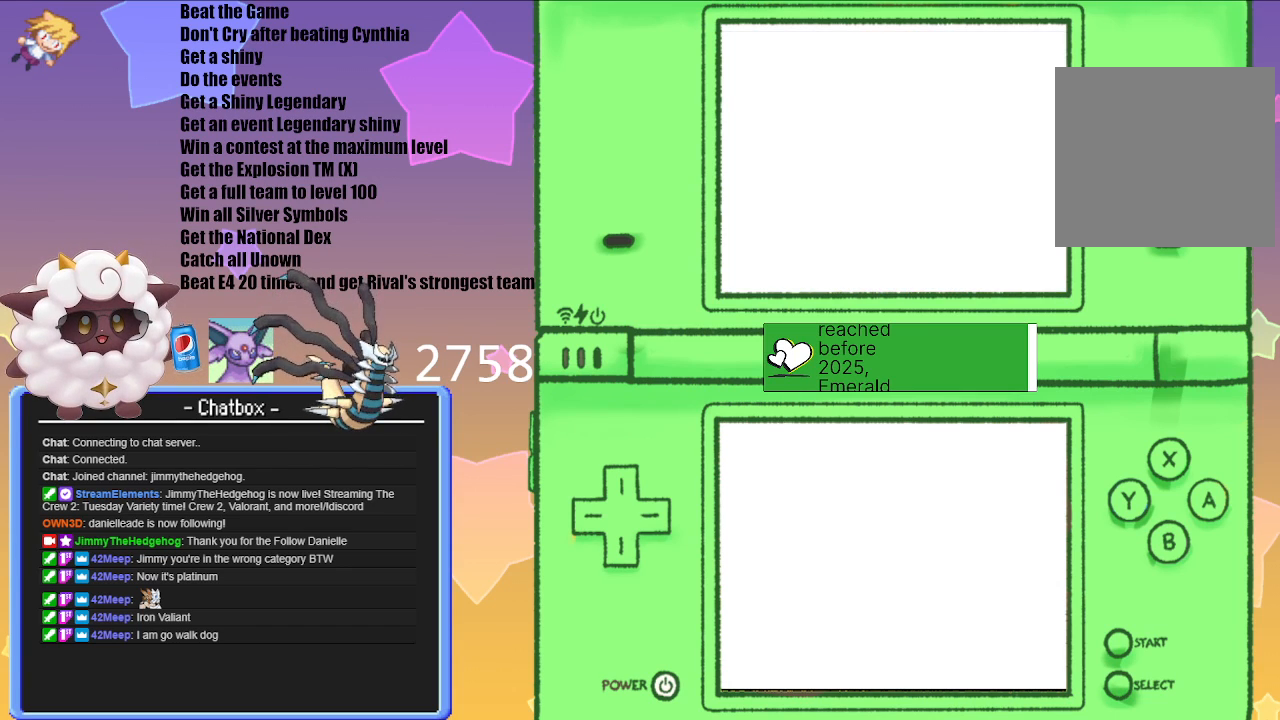
{"buttons": [], "left_stick": "center", "right_stick": "center", "events": []}
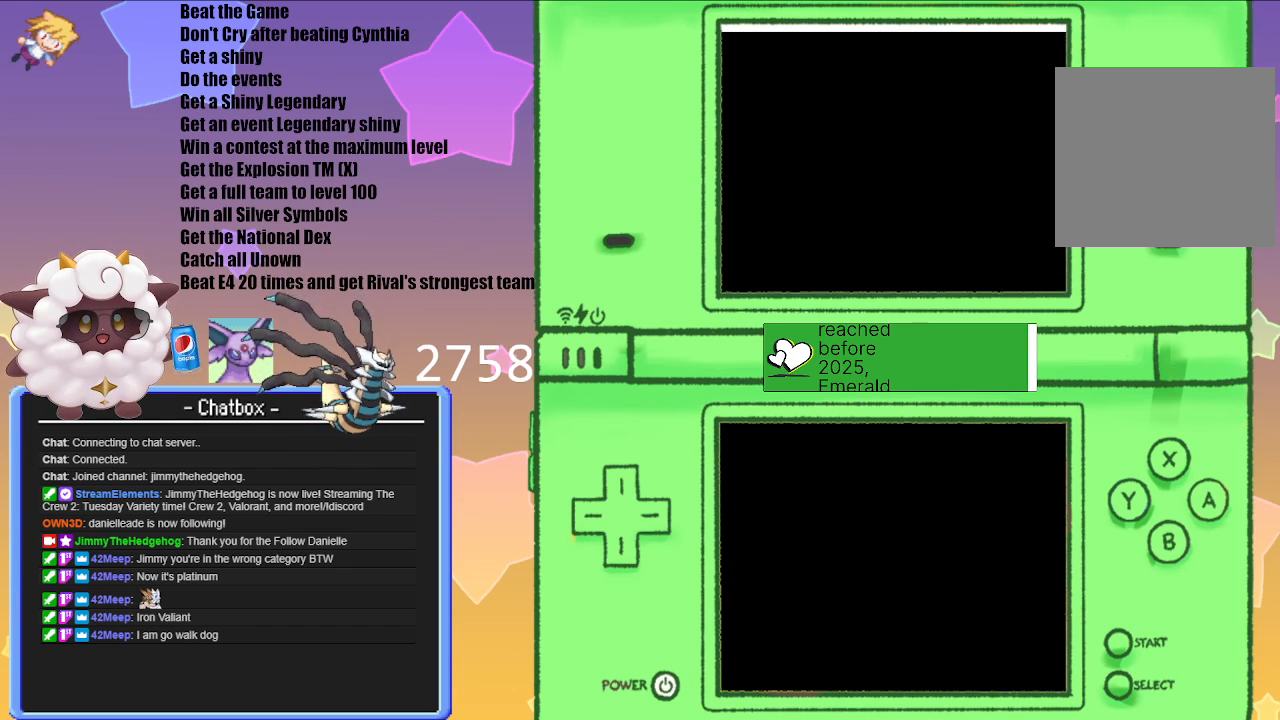
{"buttons": [], "left_stick": "center", "right_stick": "center", "events": []}
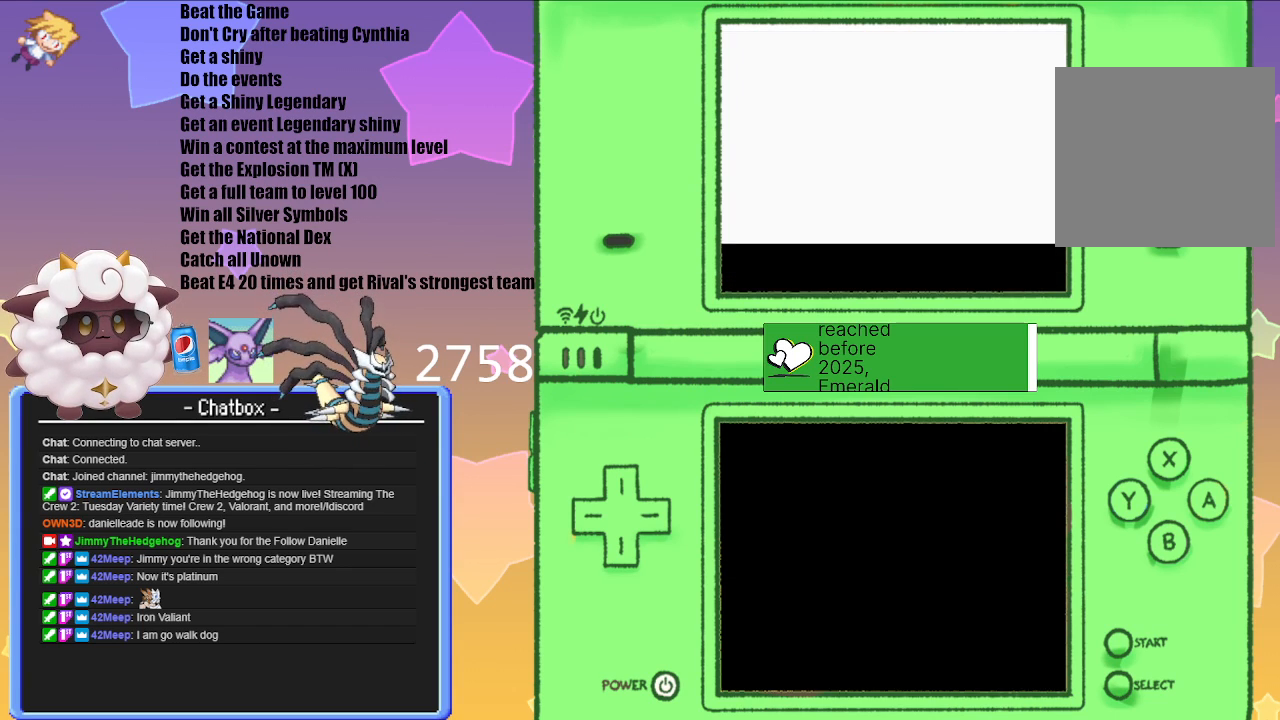
{"buttons": [], "left_stick": "center", "right_stick": "center", "events": []}
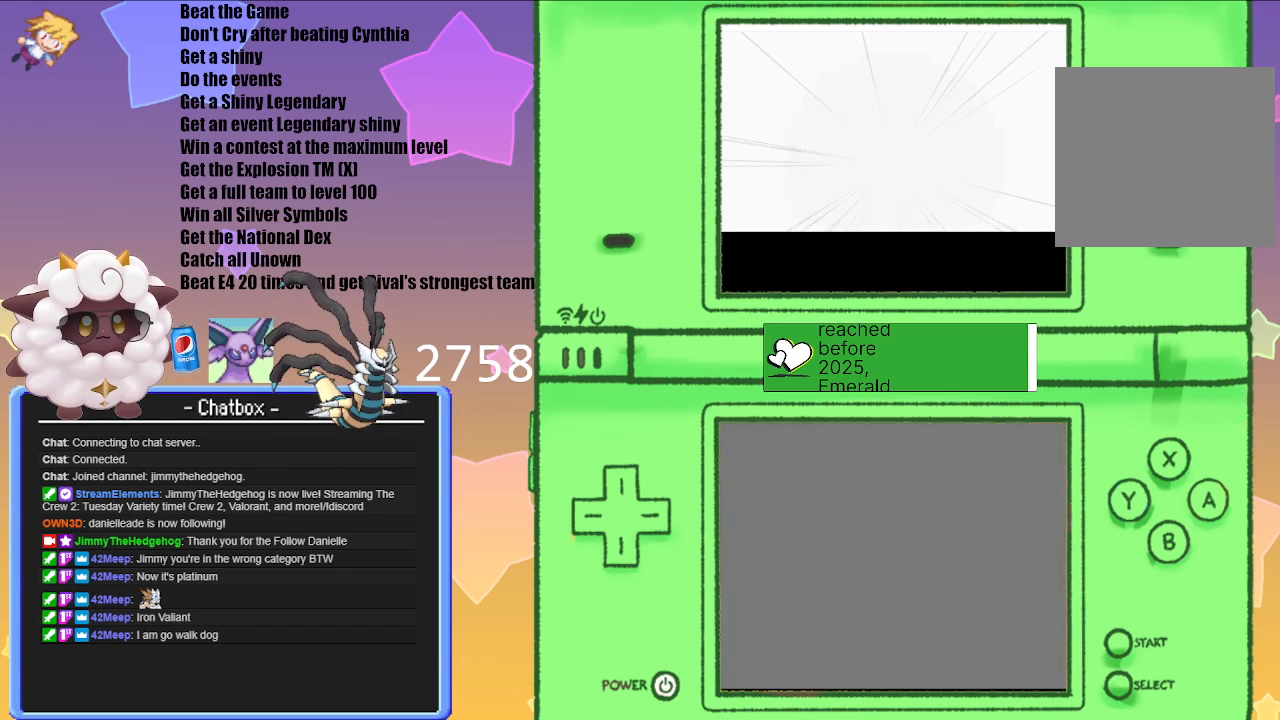
{"buttons": [], "left_stick": "center", "right_stick": "center", "events": []}
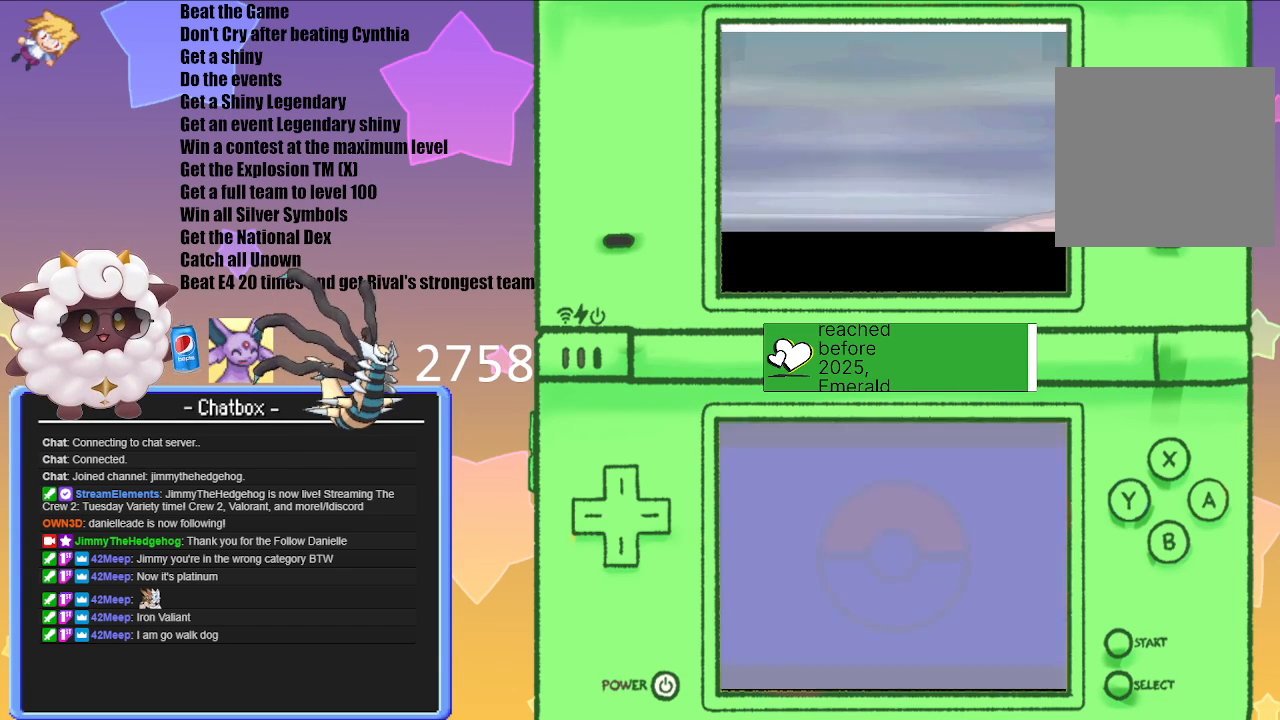
{"buttons": [], "left_stick": "center", "right_stick": "center", "events": []}
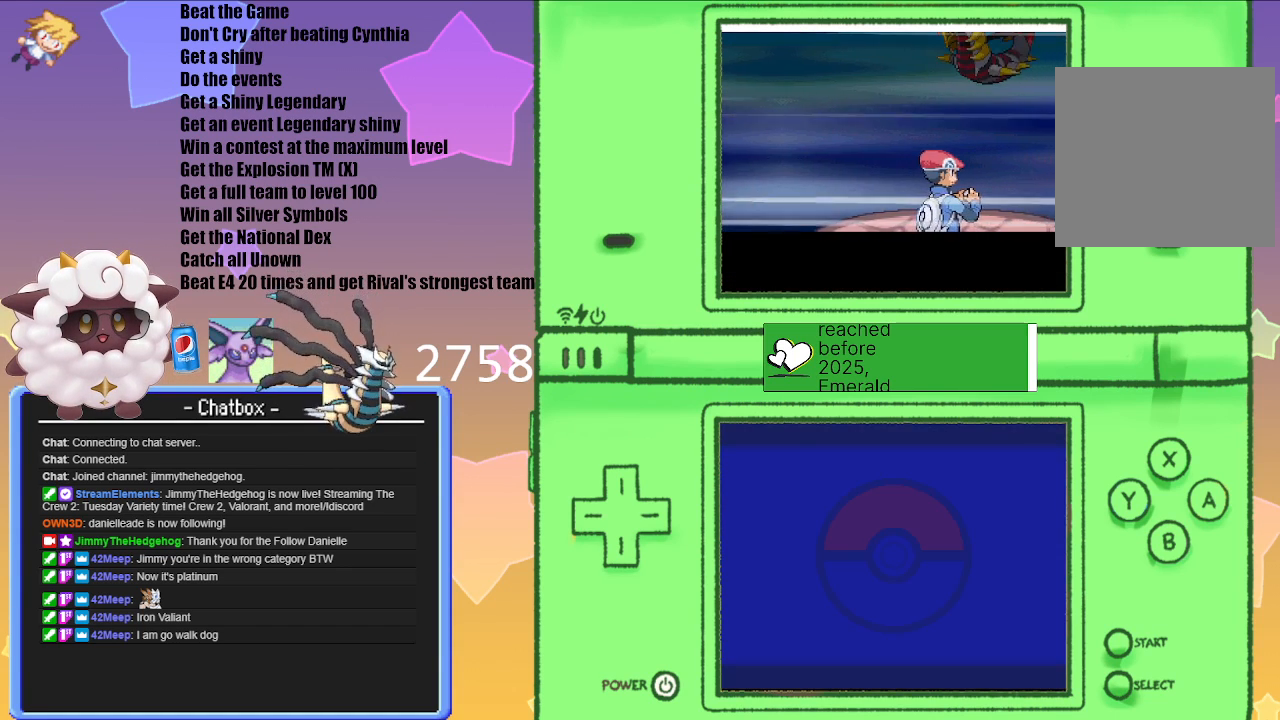
{"buttons": [], "left_stick": "center", "right_stick": "center", "events": []}
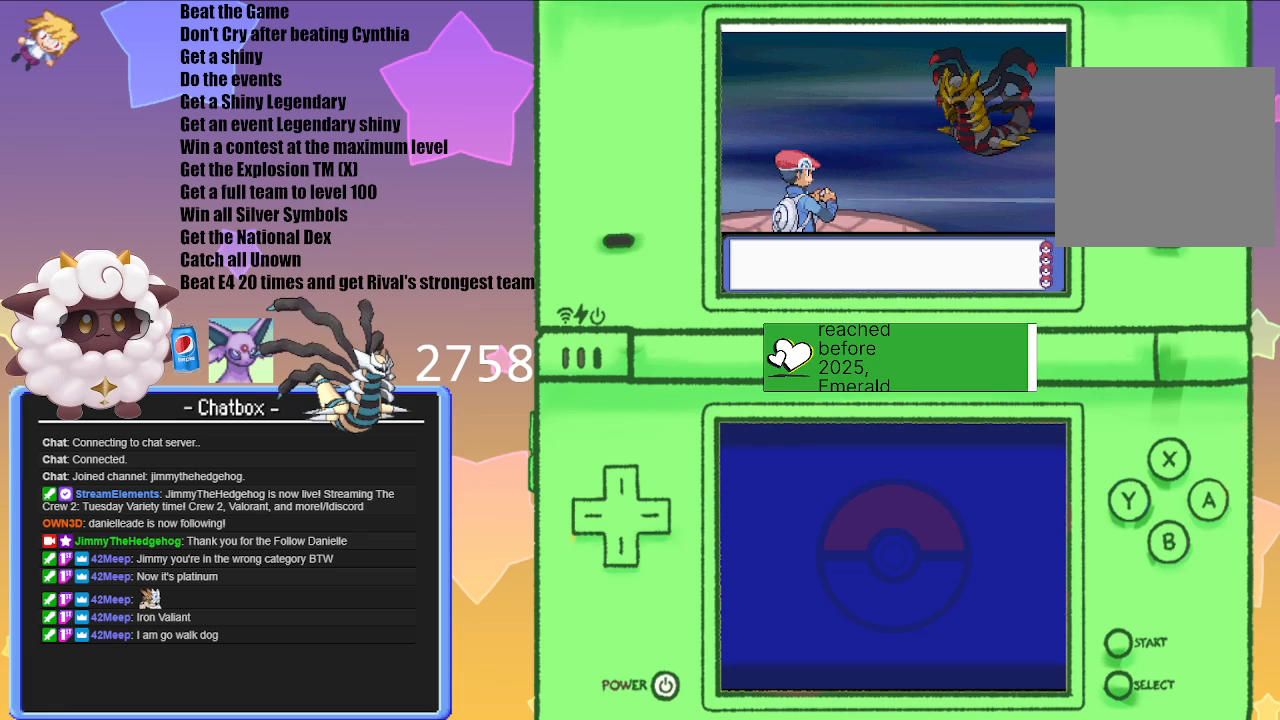
{"buttons": ["A"], "left_stick": "center", "right_stick": "center", "events": [[450, "A", "down"]]}
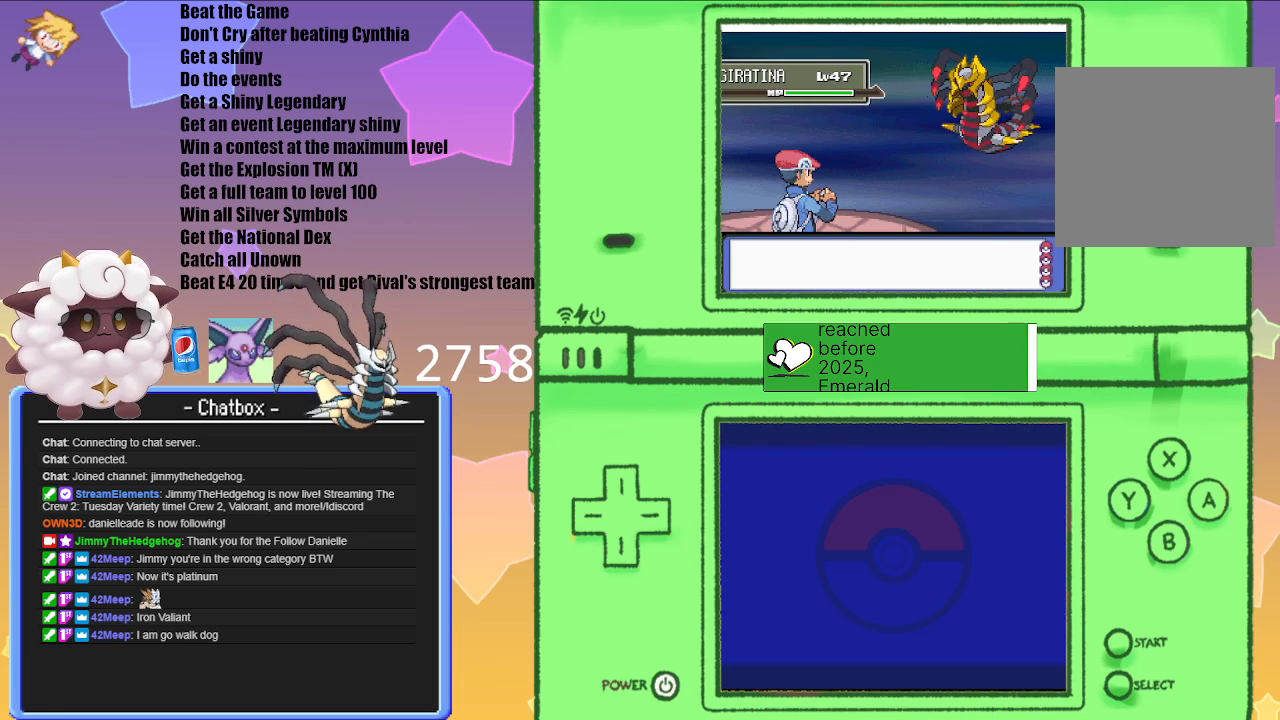
{"buttons": ["A"], "left_stick": "center", "right_stick": "center", "events": [[100, "A", "up"], [383, "A", "down"]]}
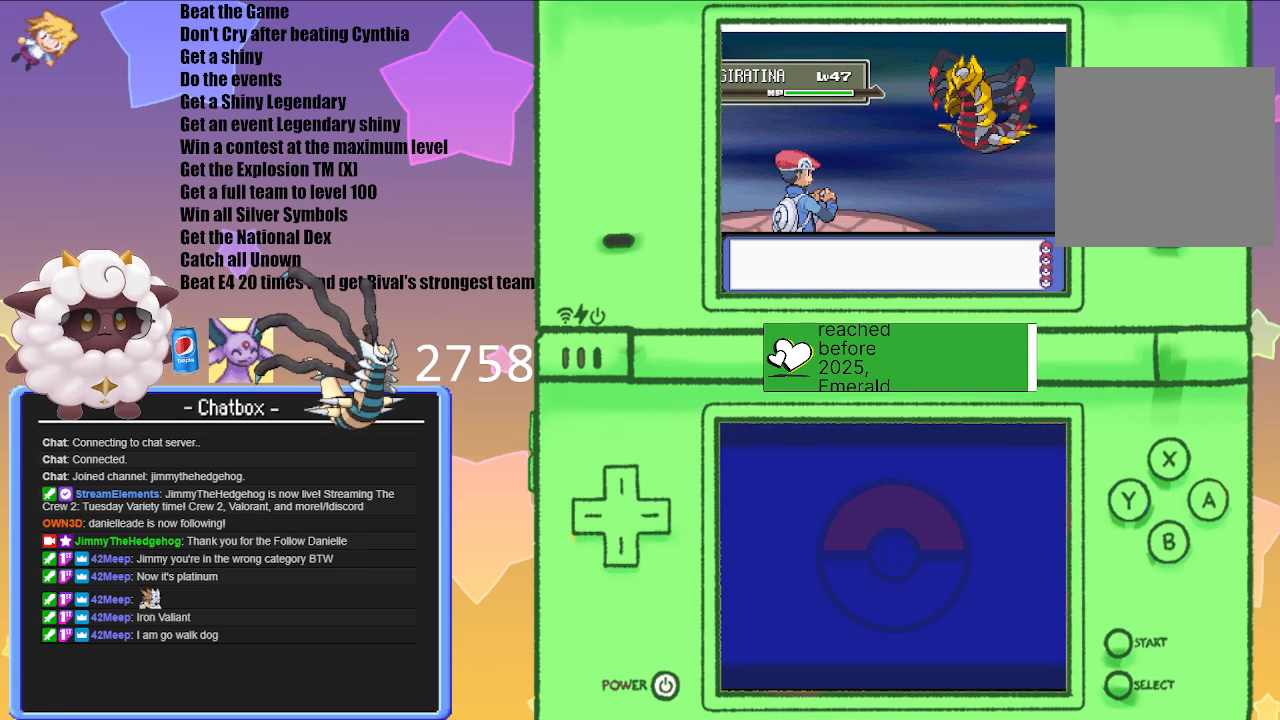
{"buttons": [], "left_stick": "center", "right_stick": "center", "events": [[17, "A", "up"], [350, "A", "down"], [467, "A", "up"]]}
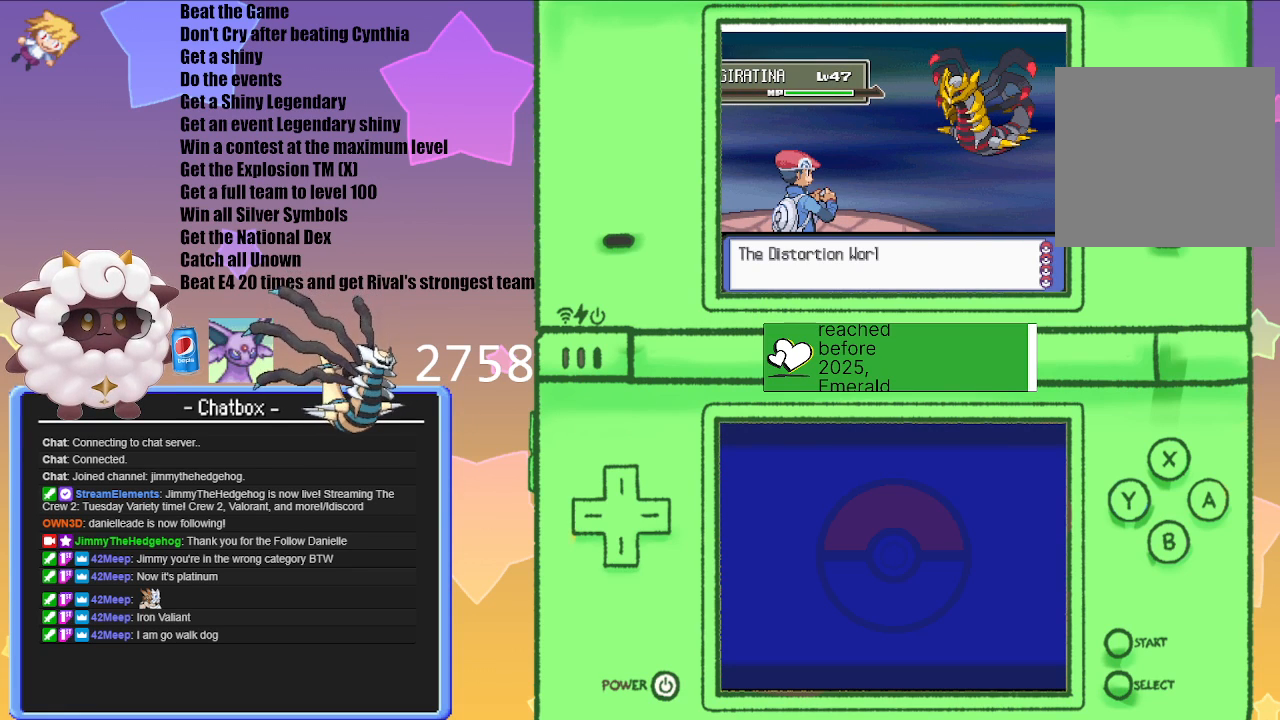
{"buttons": [], "left_stick": "center", "right_stick": "center", "events": []}
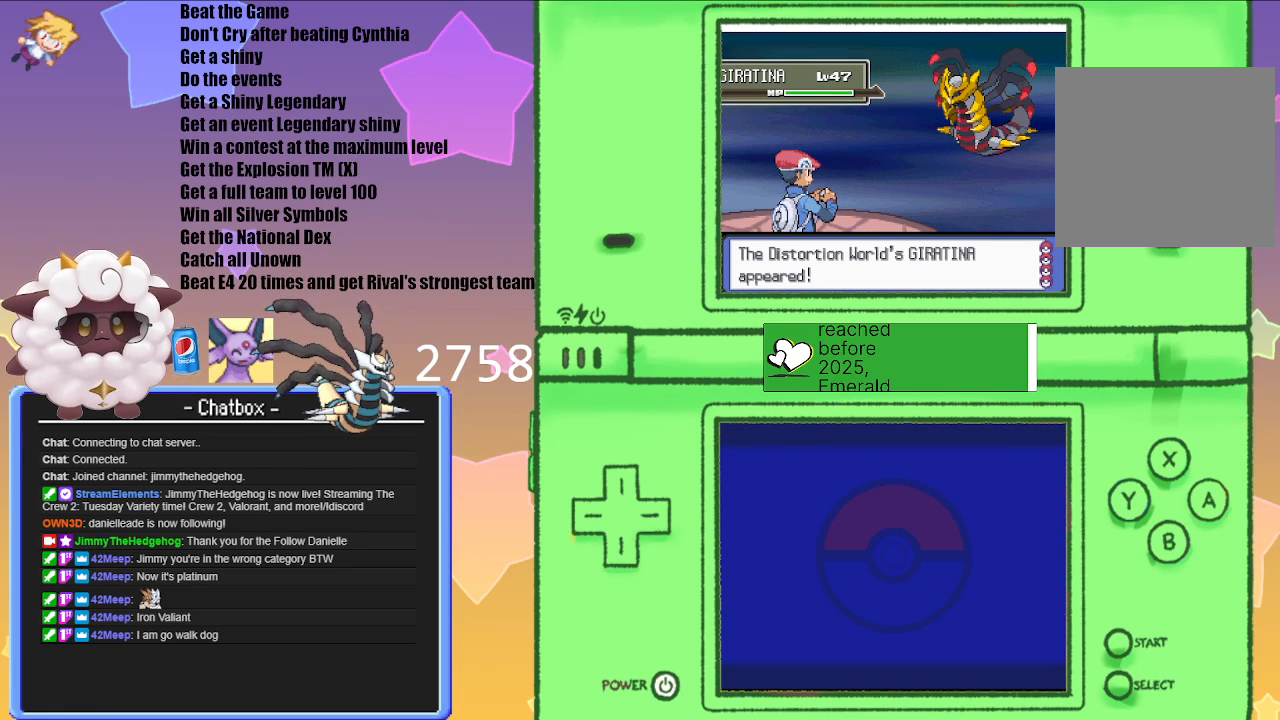
{"buttons": [], "left_stick": "center", "right_stick": "center", "events": [[33, "A", "down"], [217, "A", "up"], [333, "A", "down"], [433, "A", "up"]]}
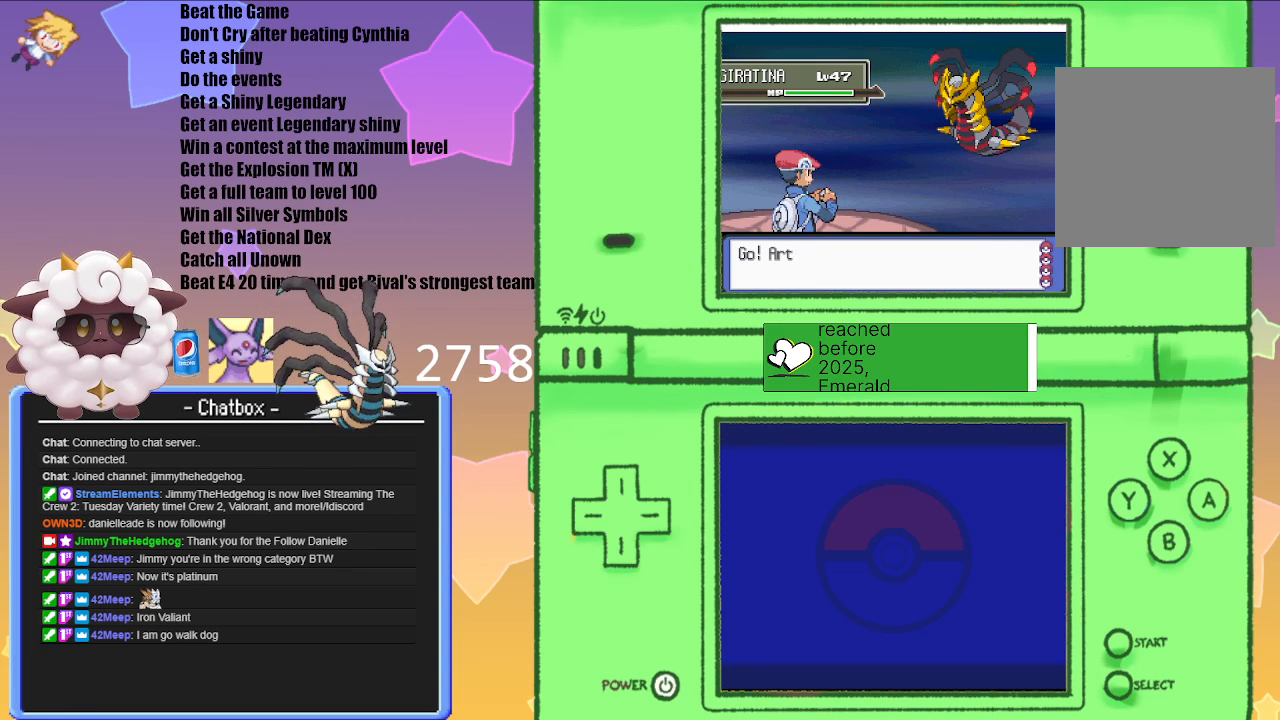
{"buttons": [], "left_stick": "center", "right_stick": "center", "events": []}
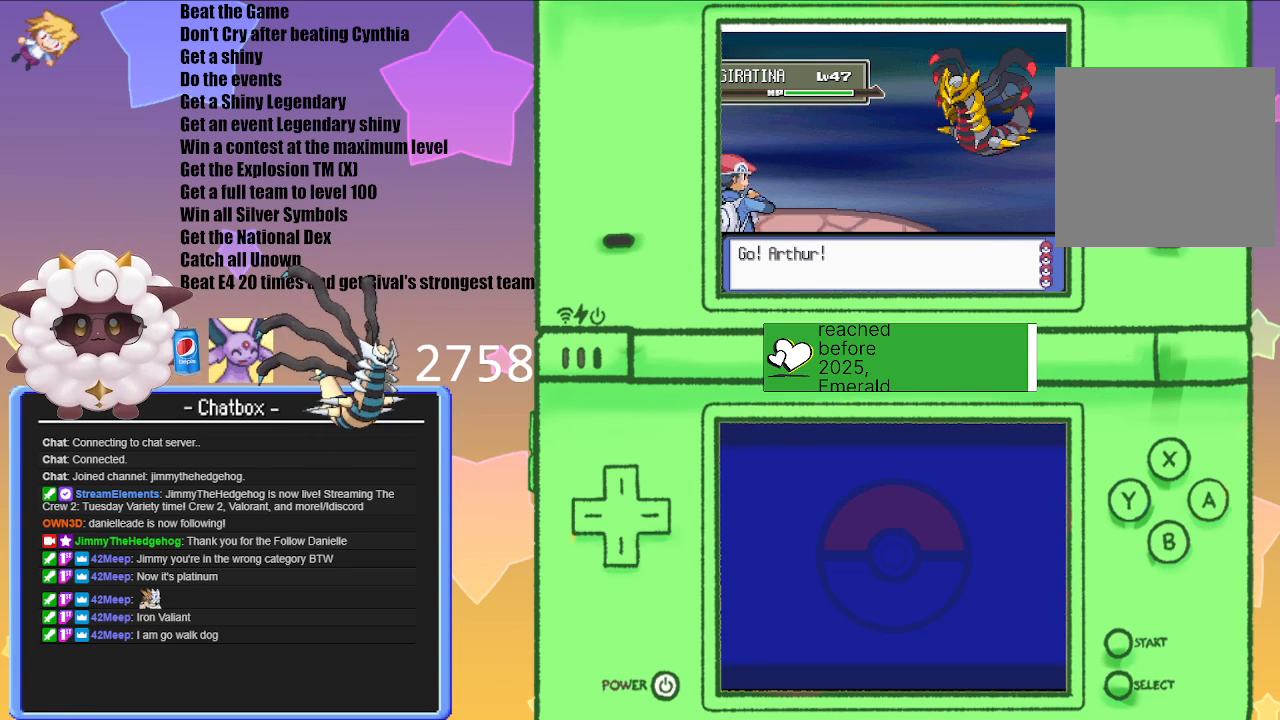
{"buttons": [], "left_stick": "center", "right_stick": "center", "events": []}
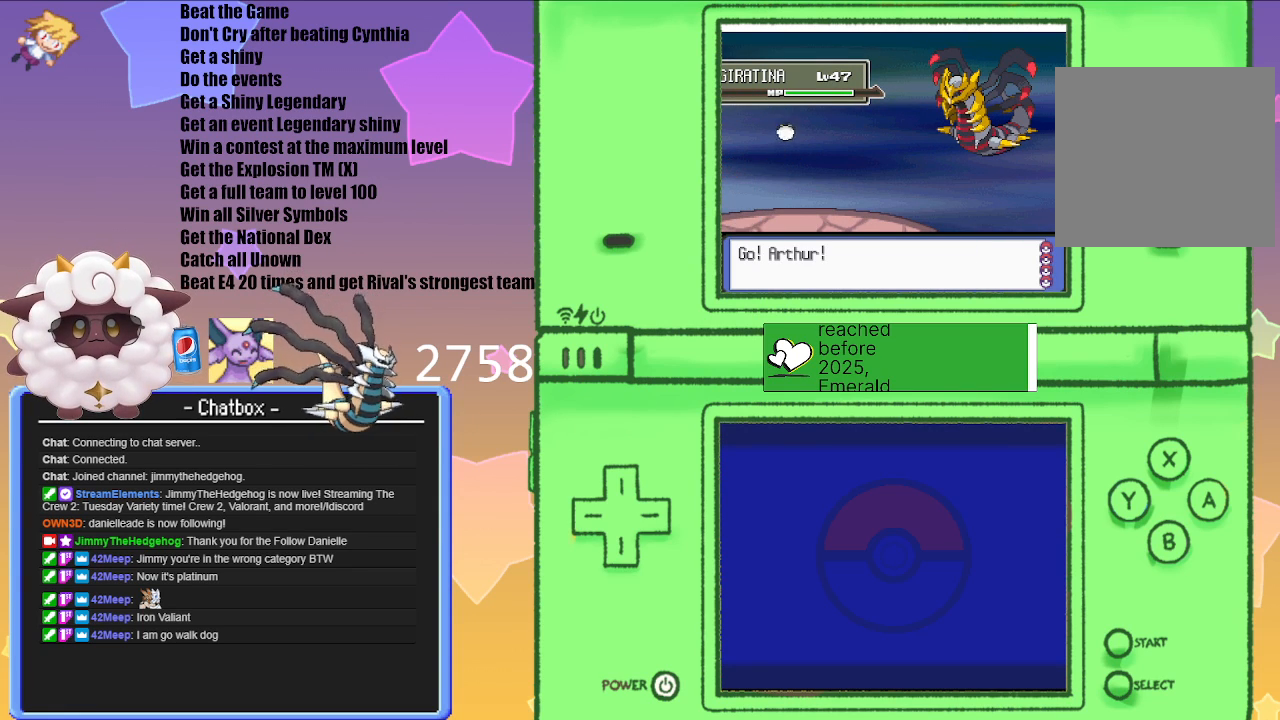
{"buttons": ["A"], "left_stick": "center", "right_stick": "center", "events": [[483, "A", "down"]]}
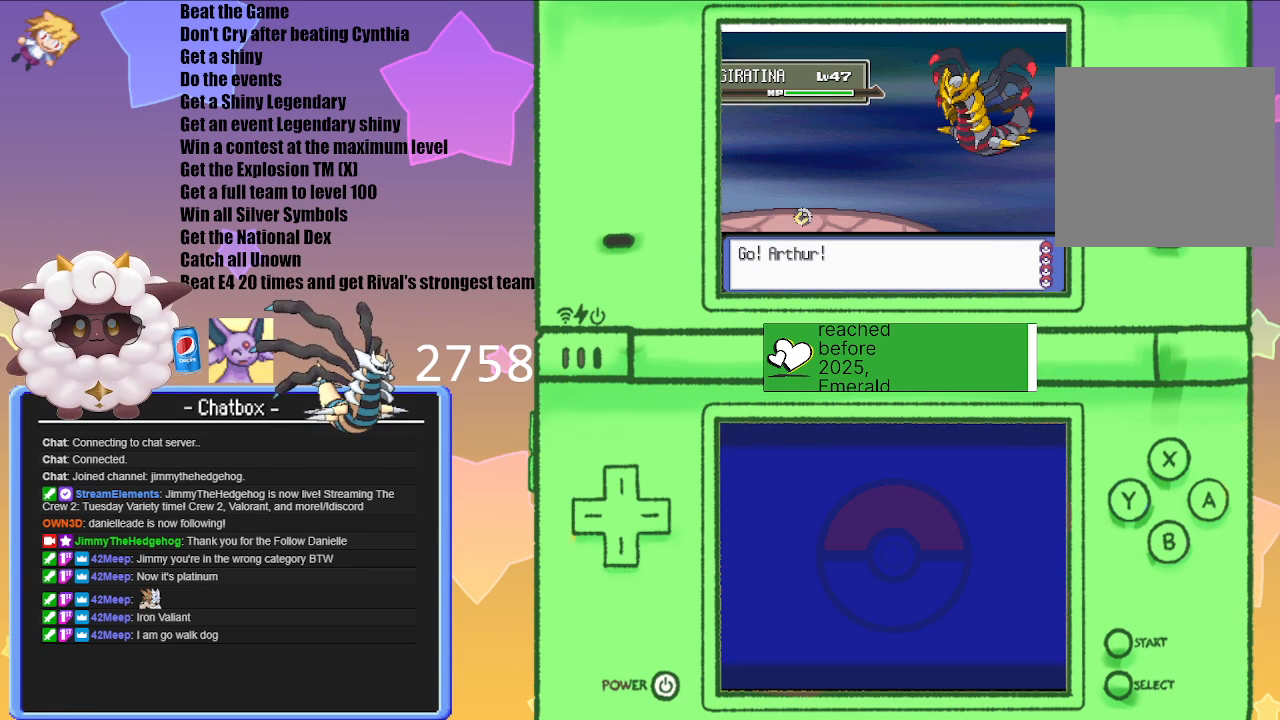
{"buttons": [], "left_stick": "center", "right_stick": "center", "events": [[150, "A", "up"]]}
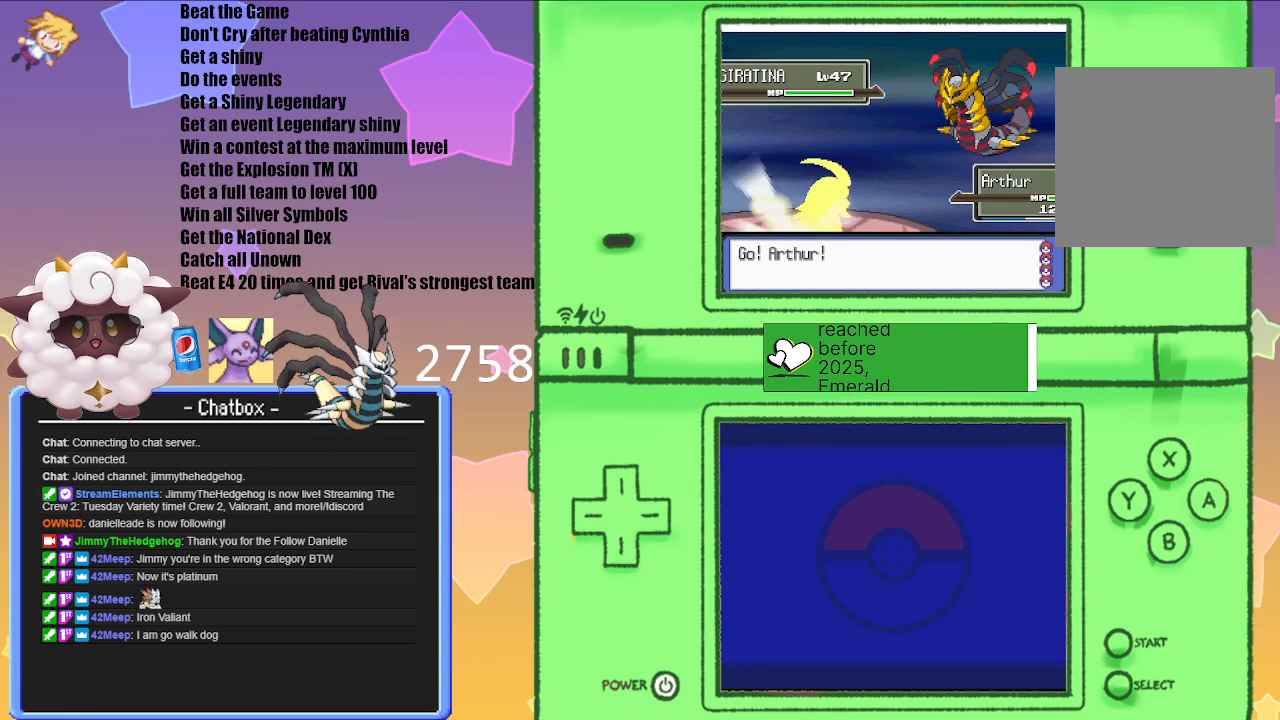
{"buttons": [], "left_stick": "center", "right_stick": "center", "events": []}
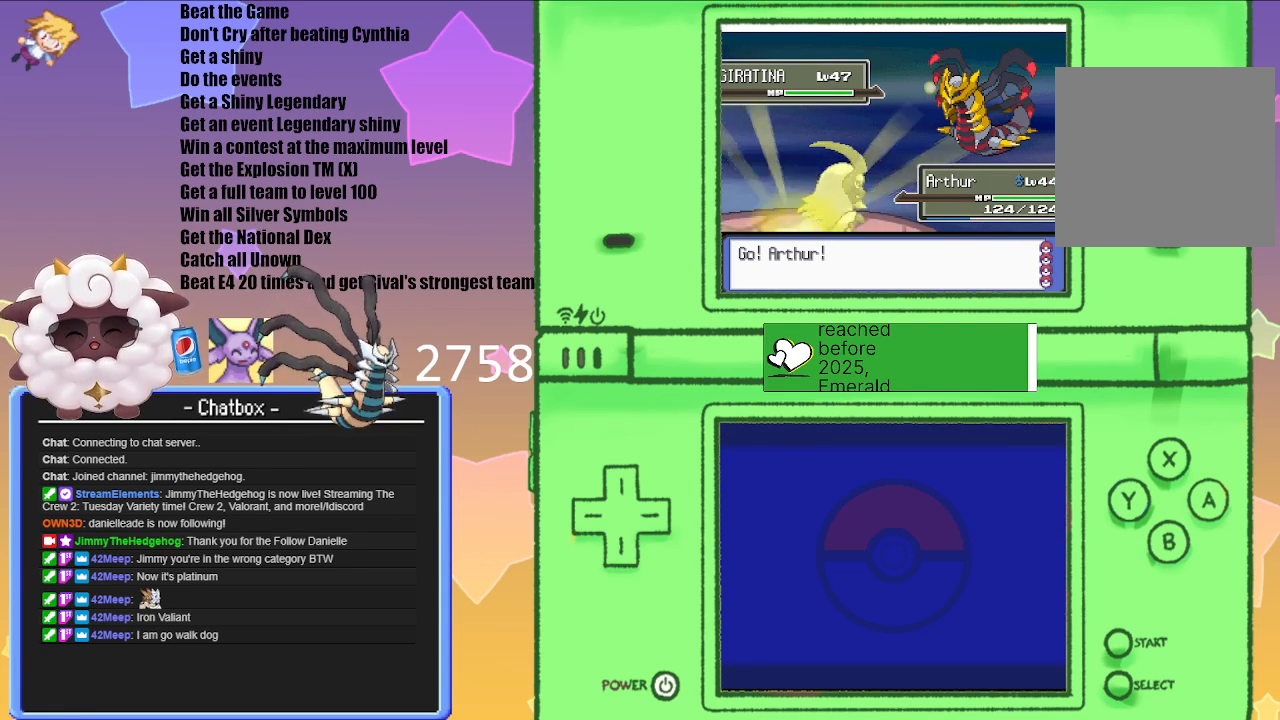
{"buttons": [], "left_stick": "center", "right_stick": "center", "events": []}
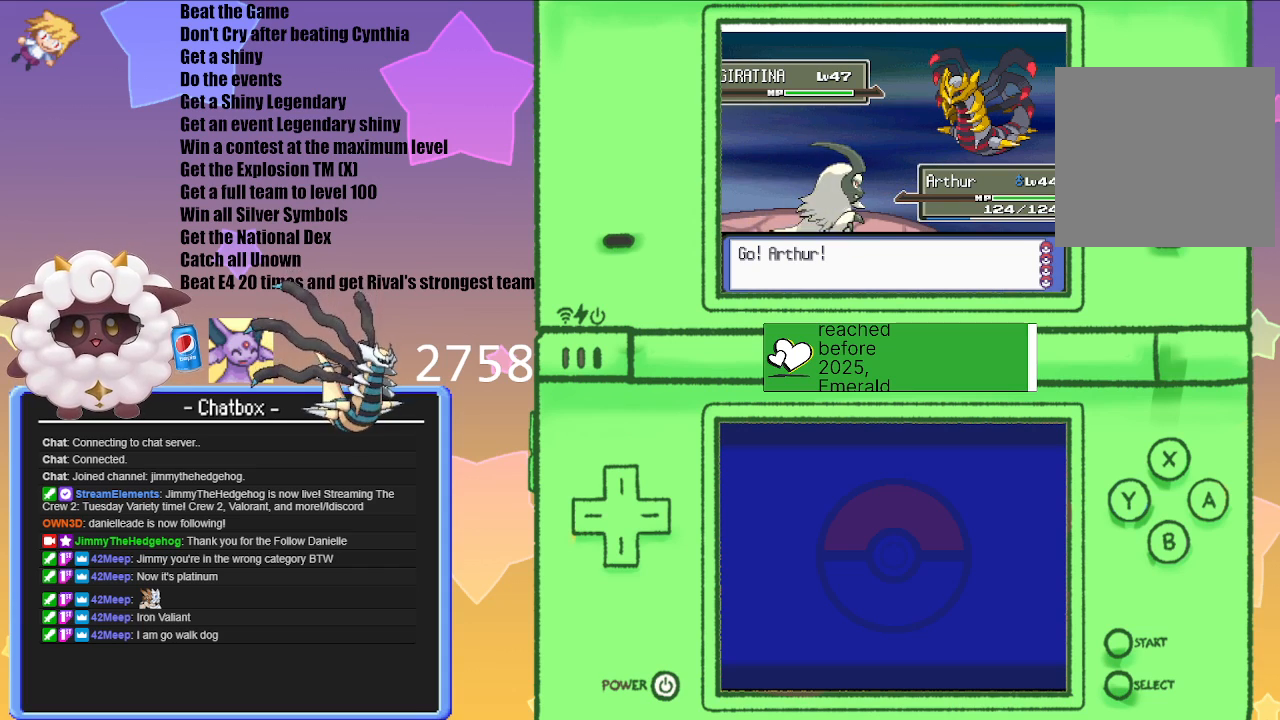
{"buttons": [], "left_stick": "center", "right_stick": "center", "events": []}
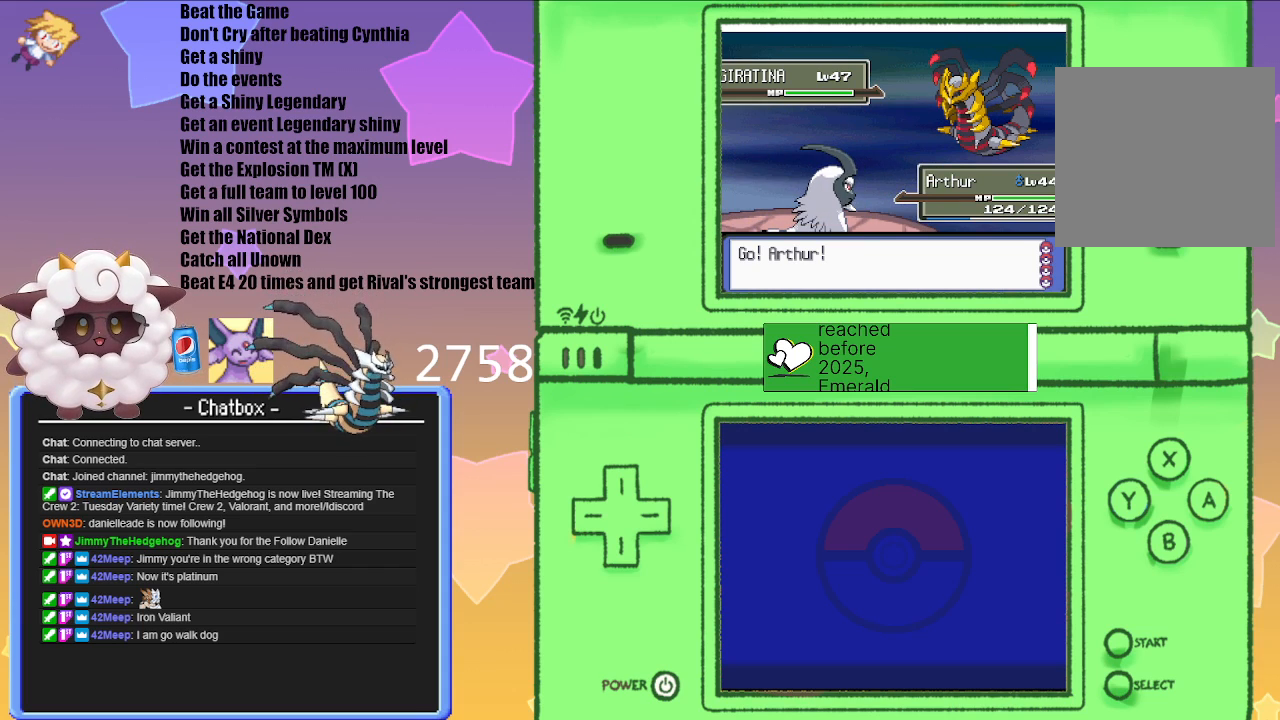
{"buttons": [], "left_stick": "center", "right_stick": "center", "events": []}
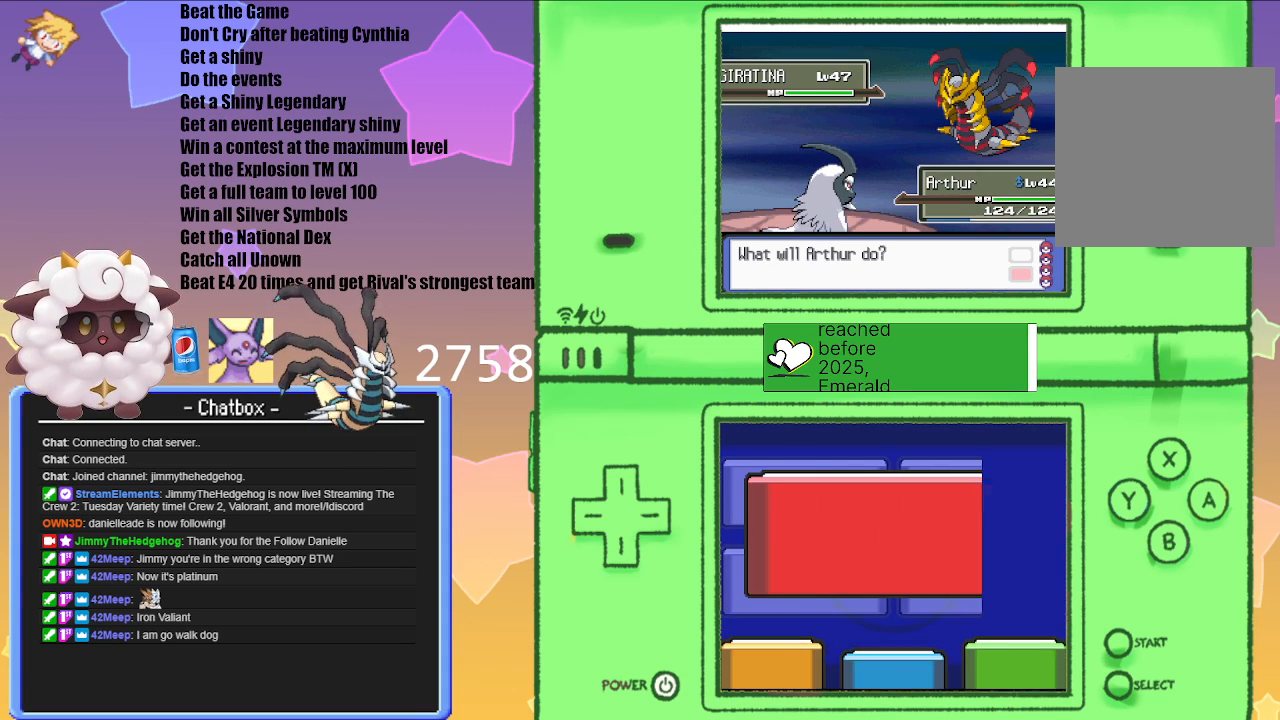
{"buttons": [], "left_stick": "center", "right_stick": "center", "events": []}
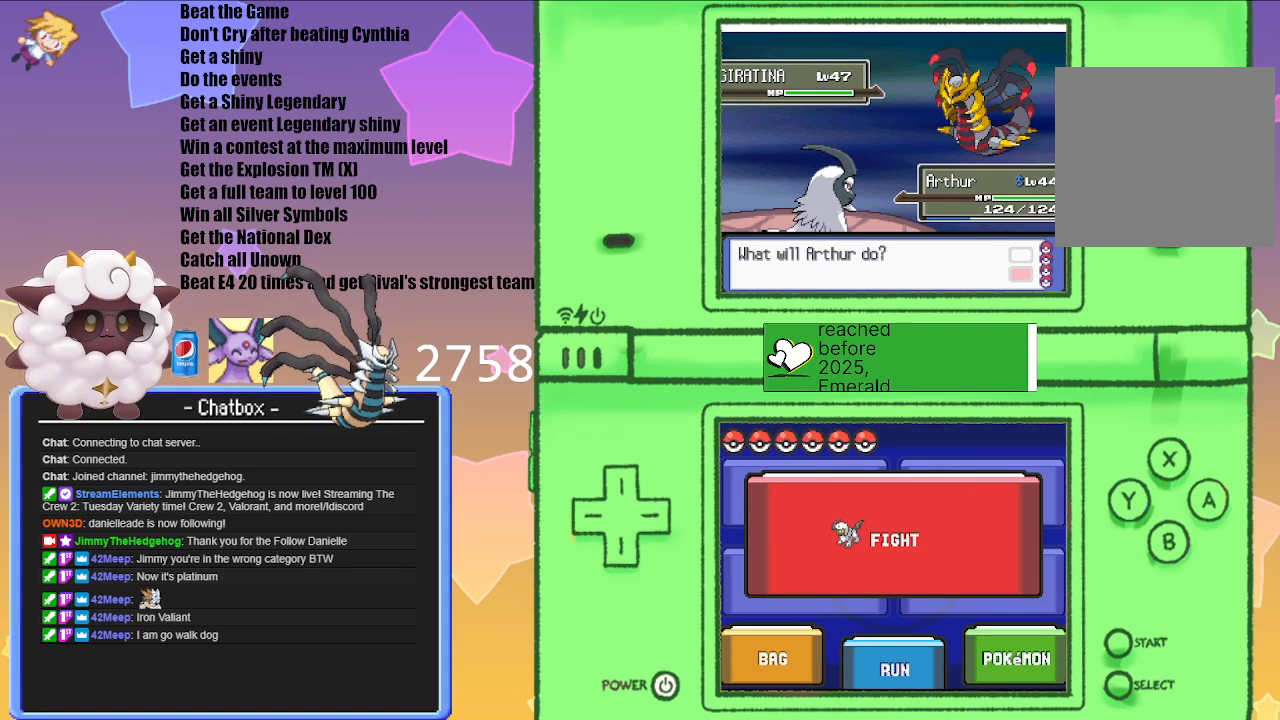
{"buttons": [], "left_stick": "center", "right_stick": "center", "events": []}
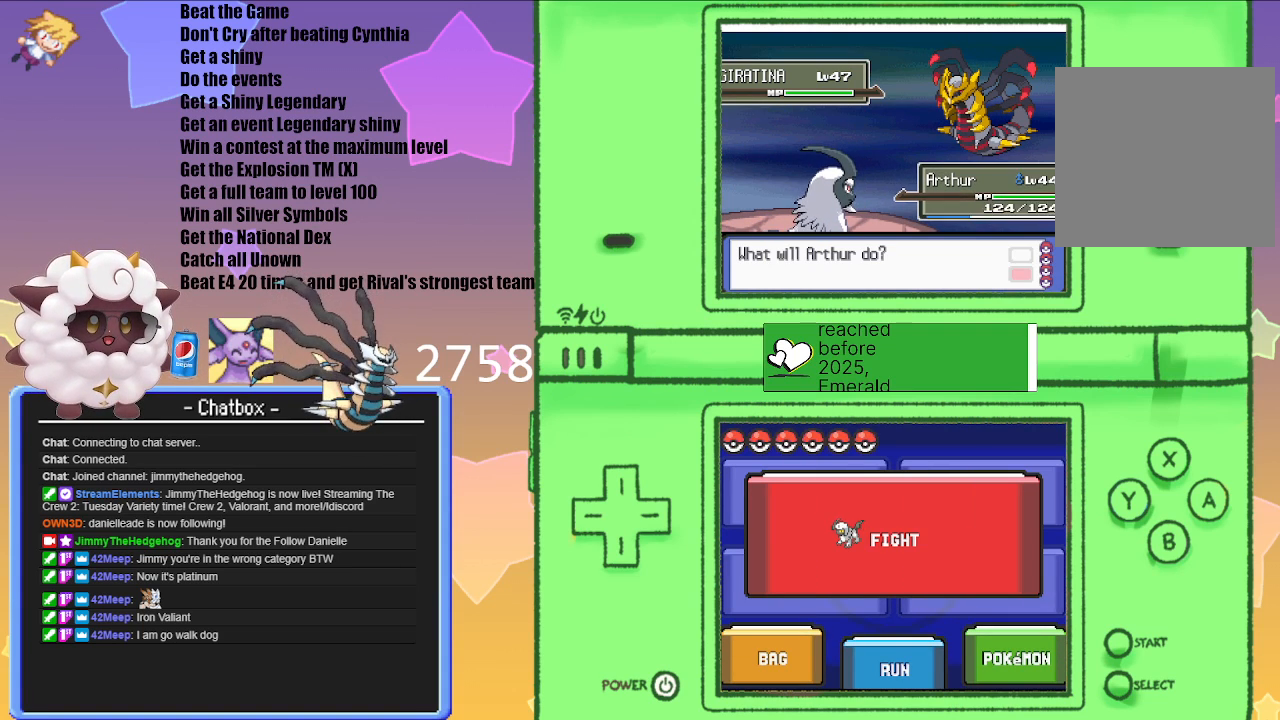
{"buttons": ["L1"], "left_stick": "center", "right_stick": "center", "events": [[333, "L1", "down"]]}